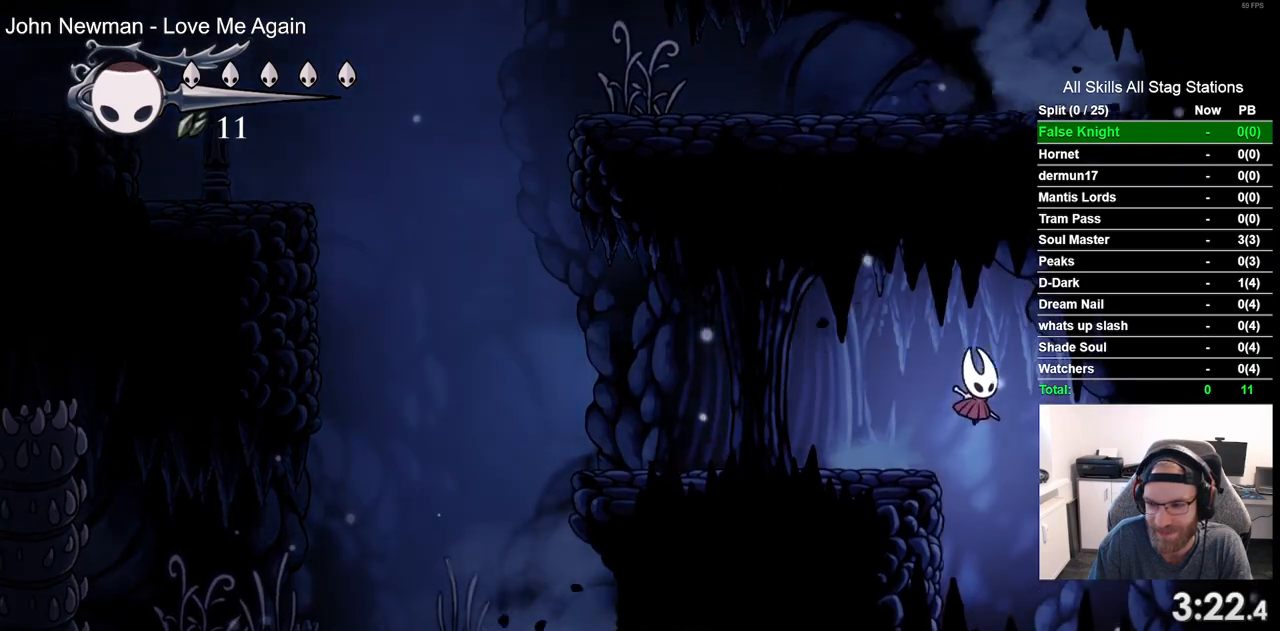
Gameplay with a controller (PlayStation layout); each line is a JSON object with the inputs held at the frame after it. "events" lists button and stick changes between this image and that frame as [ms after this image, input, new state], when the widget could be followed in between.
{"buttons": ["DPAD_RIGHT"], "left_stick": "center", "right_stick": "center", "events": [[267, "CROSS", "down"], [383, "CROSS", "up"]]}
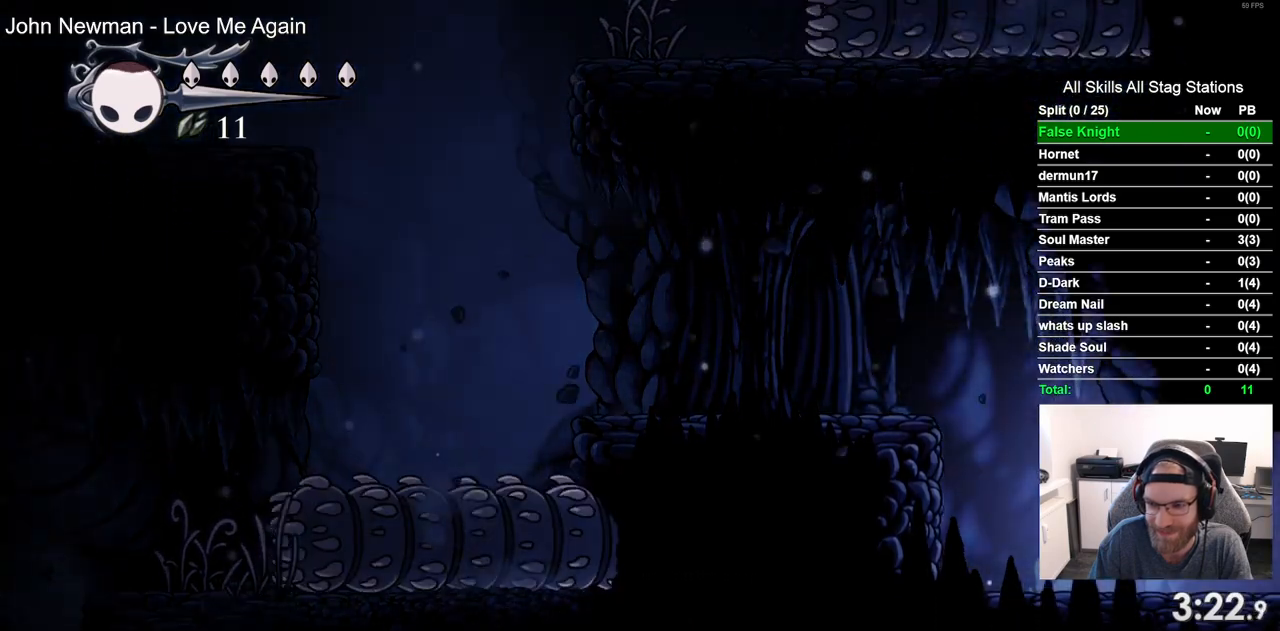
{"buttons": ["DPAD_RIGHT"], "left_stick": "center", "right_stick": "center", "events": [[250, "CROSS", "down"], [367, "CROSS", "up"]]}
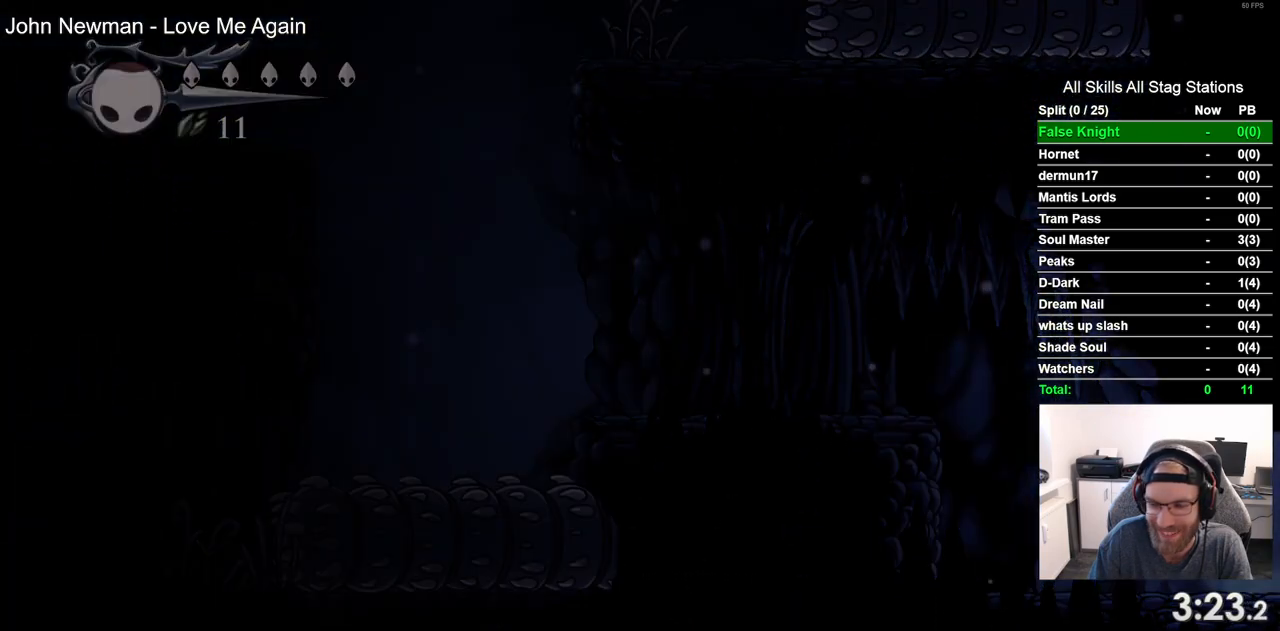
{"buttons": ["DPAD_RIGHT"], "left_stick": "center", "right_stick": "center", "events": [[350, "DPAD_RIGHT", "up"], [500, "DPAD_RIGHT", "down"]]}
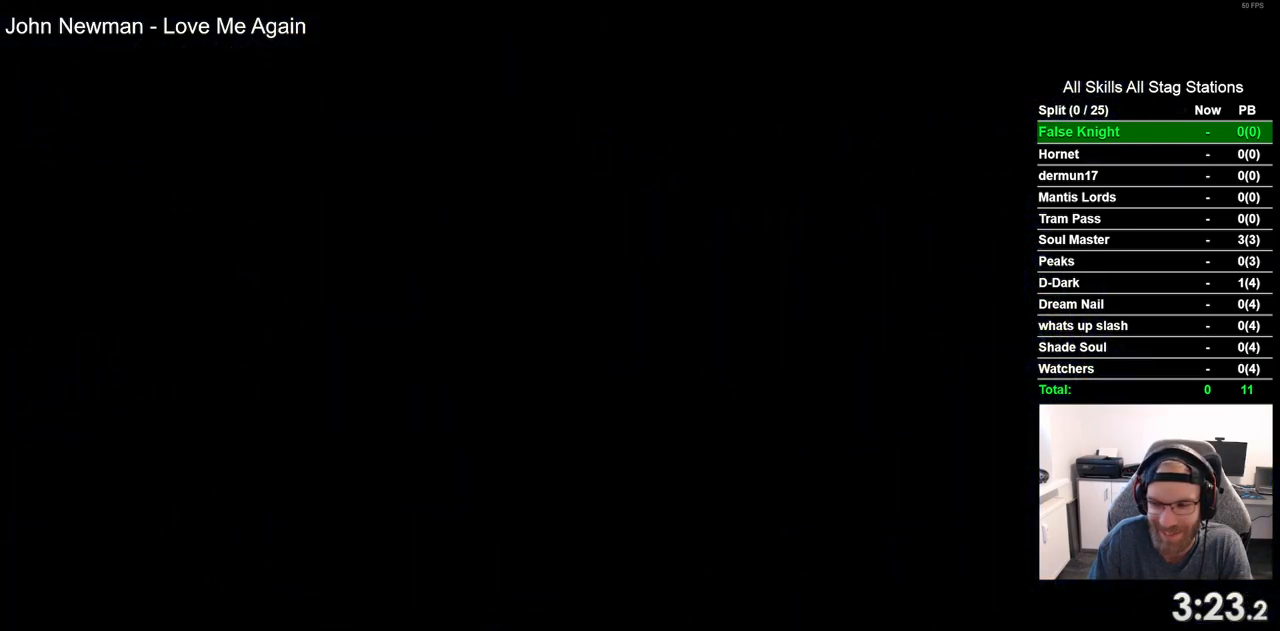
{"buttons": ["DPAD_RIGHT"], "left_stick": "center", "right_stick": "center", "events": []}
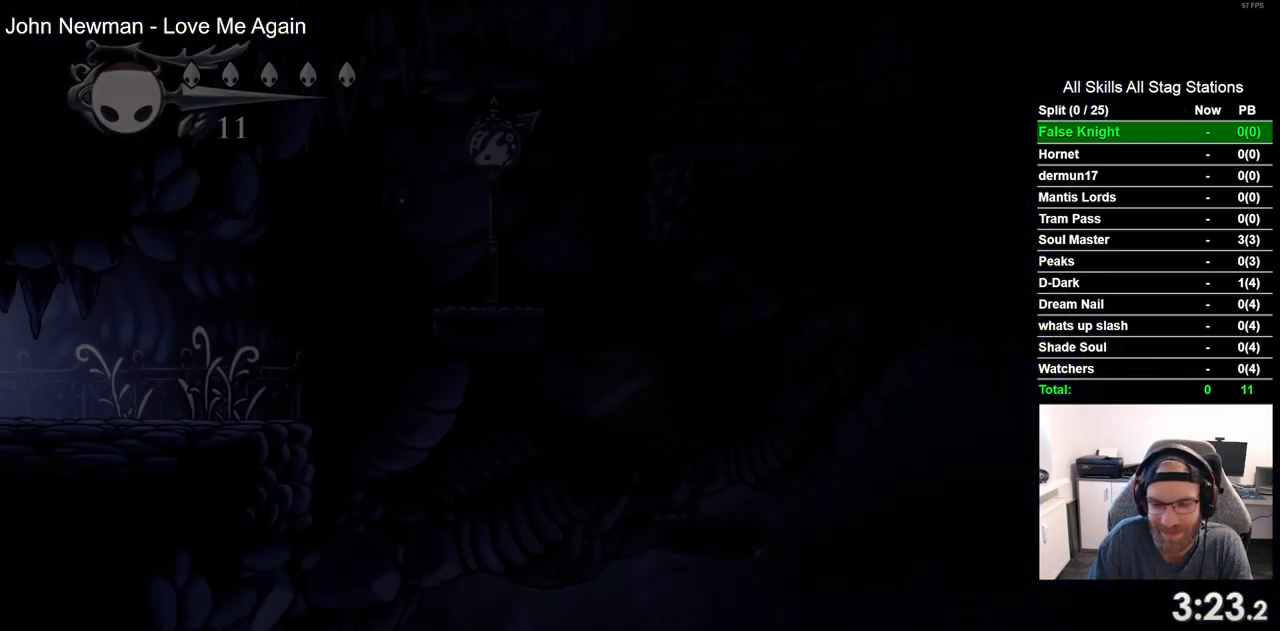
{"buttons": ["DPAD_RIGHT"], "left_stick": "center", "right_stick": "center", "events": []}
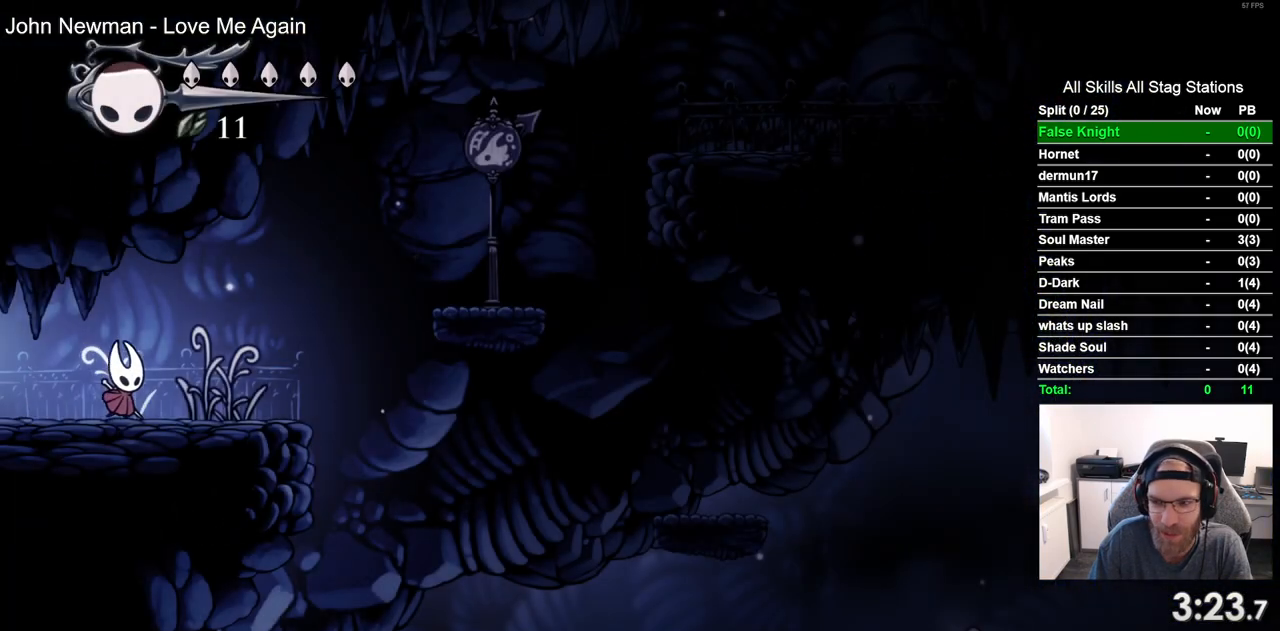
{"buttons": ["CROSS", "DPAD_RIGHT"], "left_stick": "center", "right_stick": "center", "events": [[300, "CROSS", "down"]]}
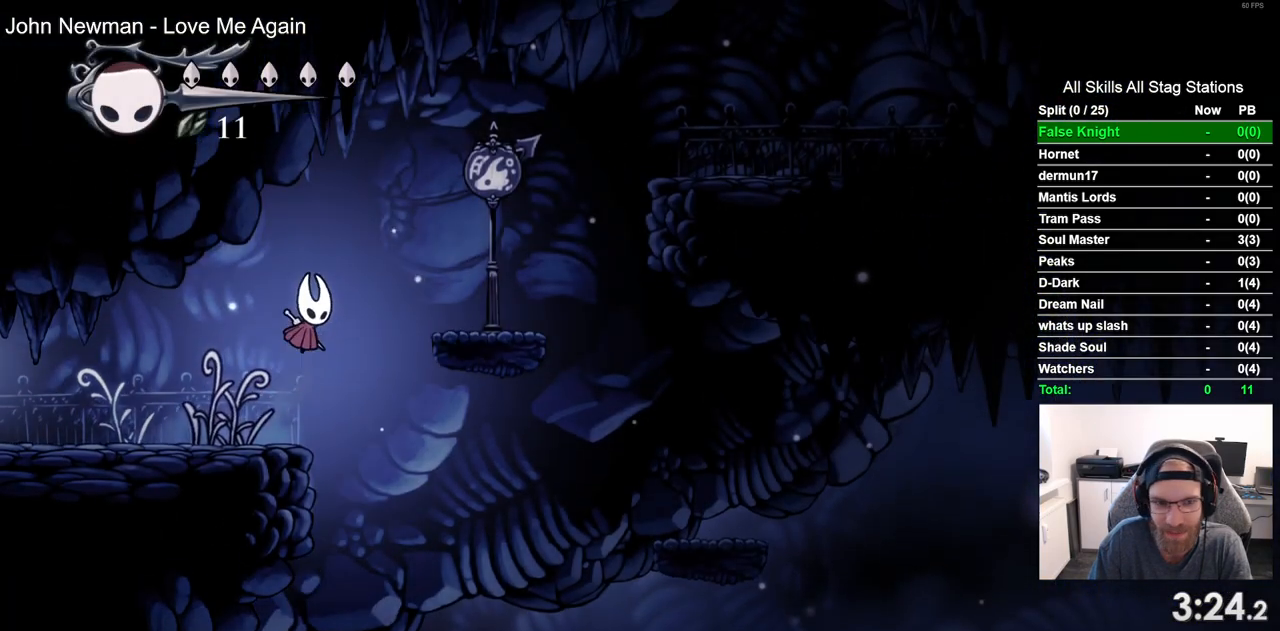
{"buttons": ["CROSS", "DPAD_RIGHT"], "left_stick": "center", "right_stick": "center", "events": [[133, "CROSS", "up"], [467, "CROSS", "down"]]}
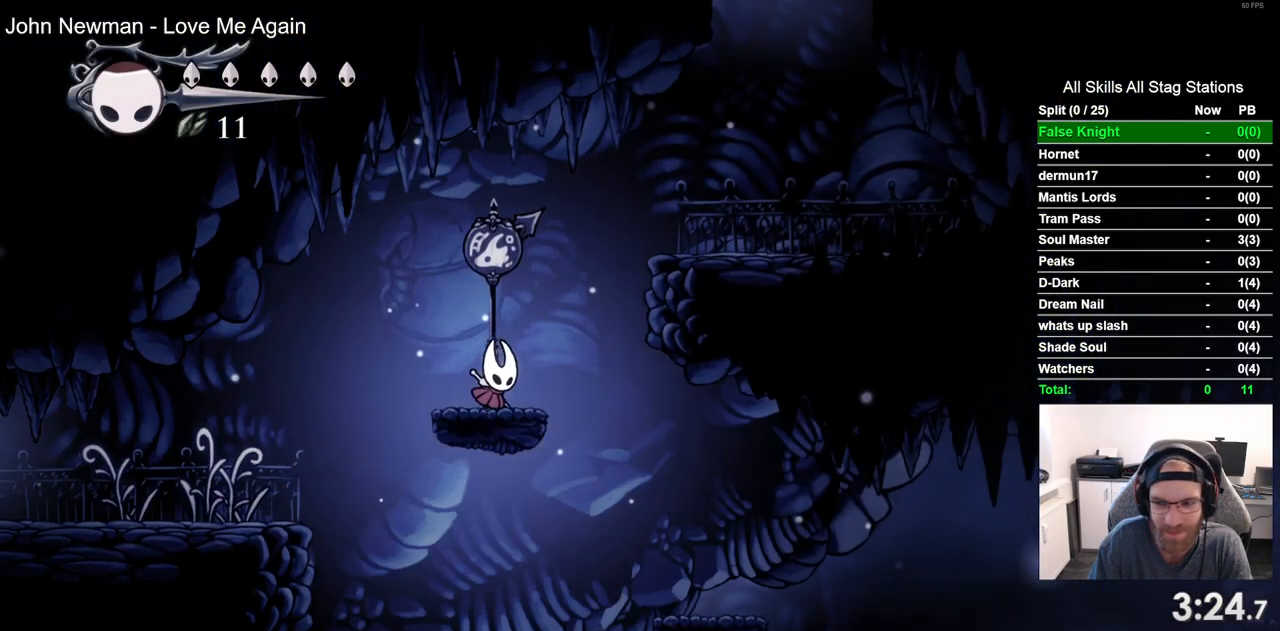
{"buttons": ["DPAD_RIGHT"], "left_stick": "center", "right_stick": "center", "events": [[283, "CROSS", "up"]]}
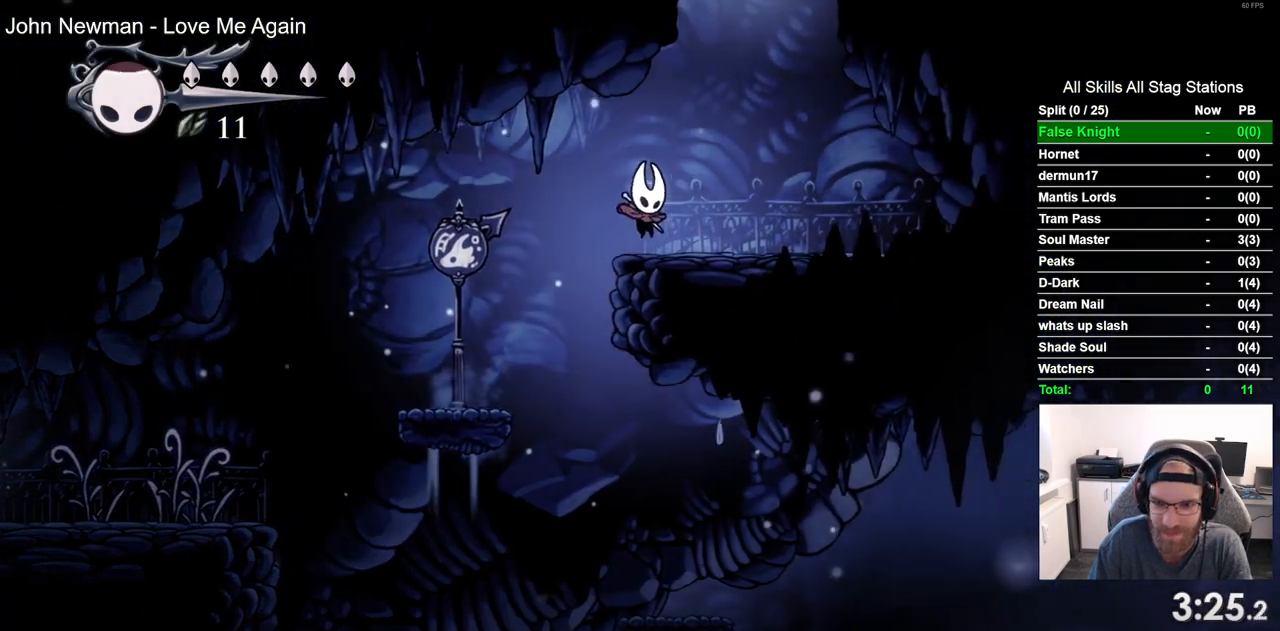
{"buttons": ["CROSS", "DPAD_LEFT"], "left_stick": "center", "right_stick": "center", "events": [[100, "CROSS", "down"], [250, "DPAD_RIGHT", "up"], [300, "DPAD_LEFT", "down"]]}
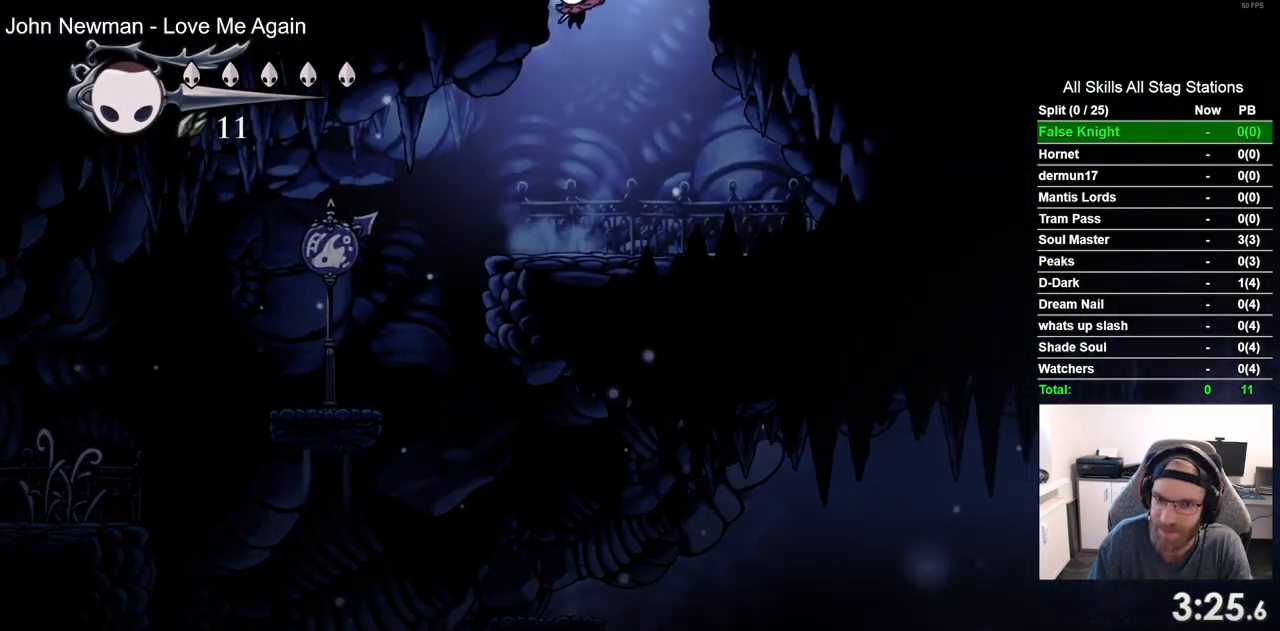
{"buttons": ["DPAD_LEFT"], "left_stick": "center", "right_stick": "center", "events": [[150, "CROSS", "up"]]}
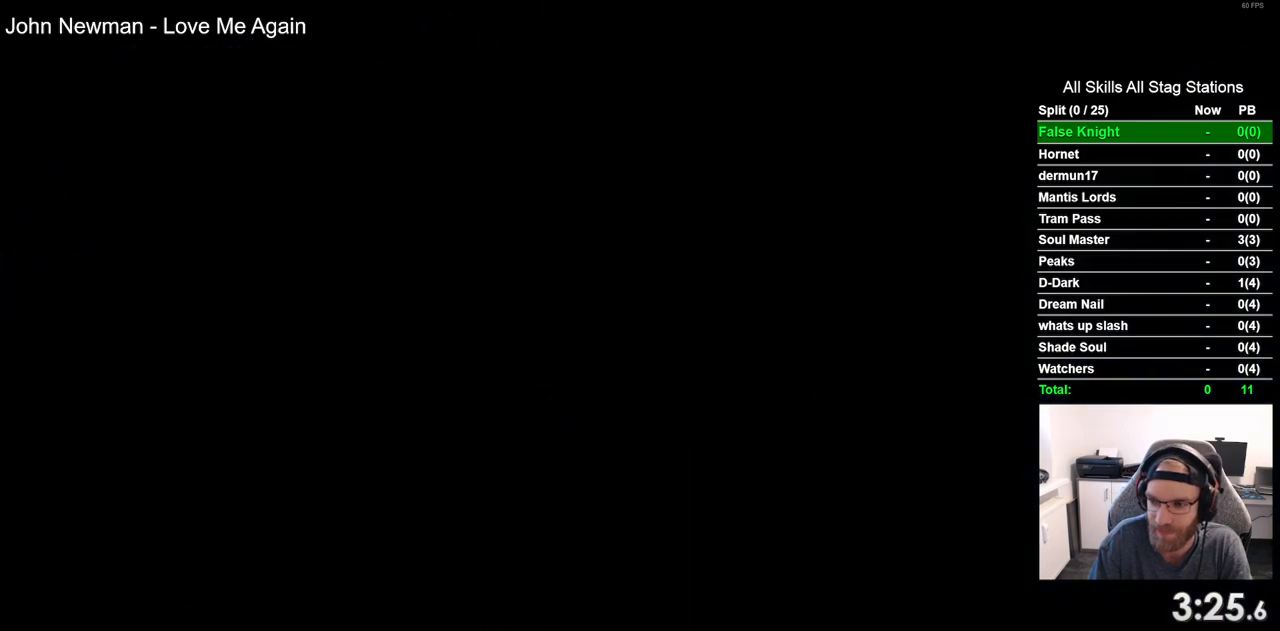
{"buttons": ["DPAD_LEFT"], "left_stick": "center", "right_stick": "center", "events": []}
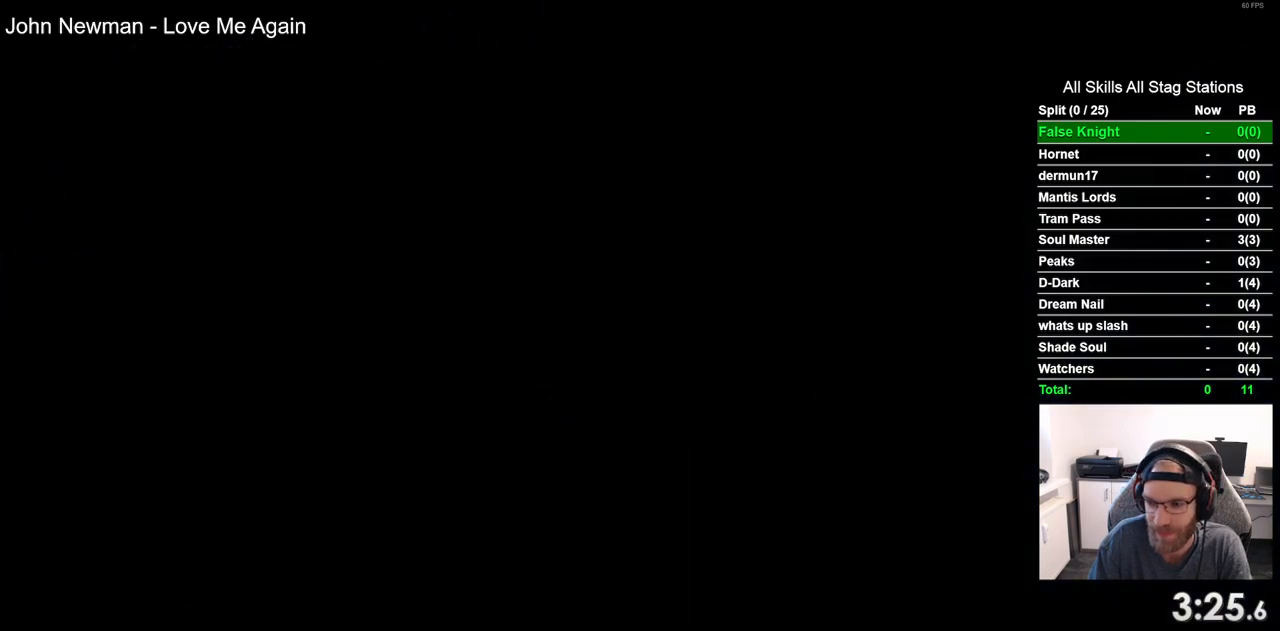
{"buttons": ["DPAD_LEFT"], "left_stick": "center", "right_stick": "center", "events": []}
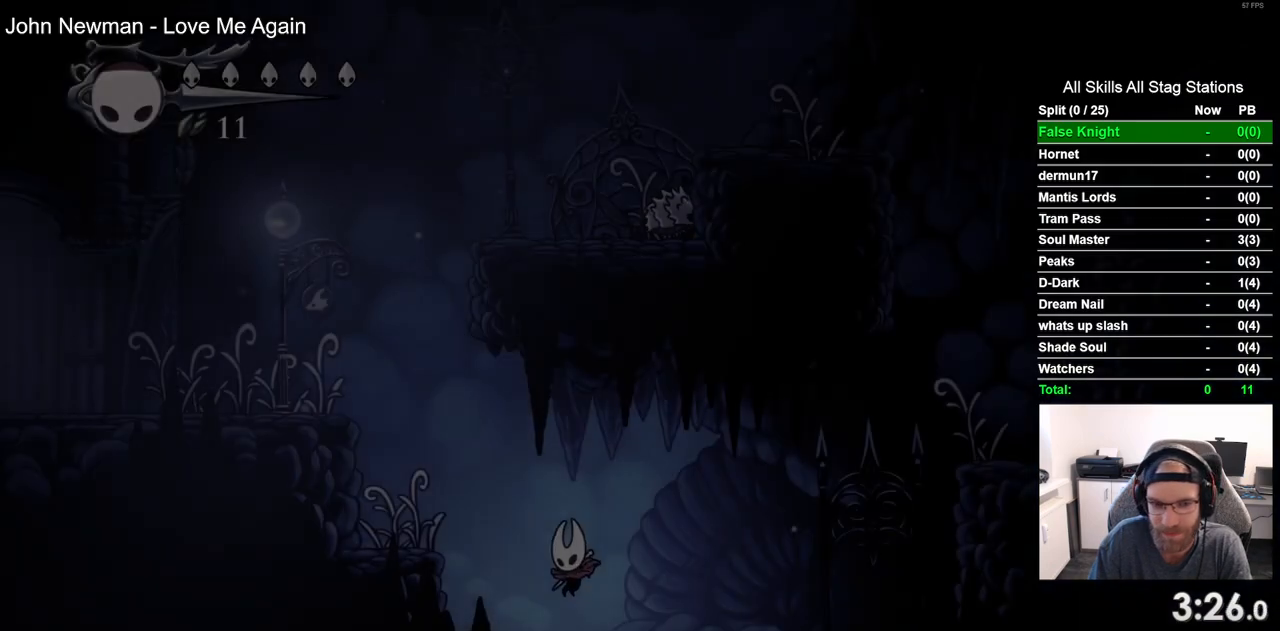
{"buttons": ["CROSS", "DPAD_LEFT"], "left_stick": "center", "right_stick": "center", "events": [[183, "CROSS", "down"]]}
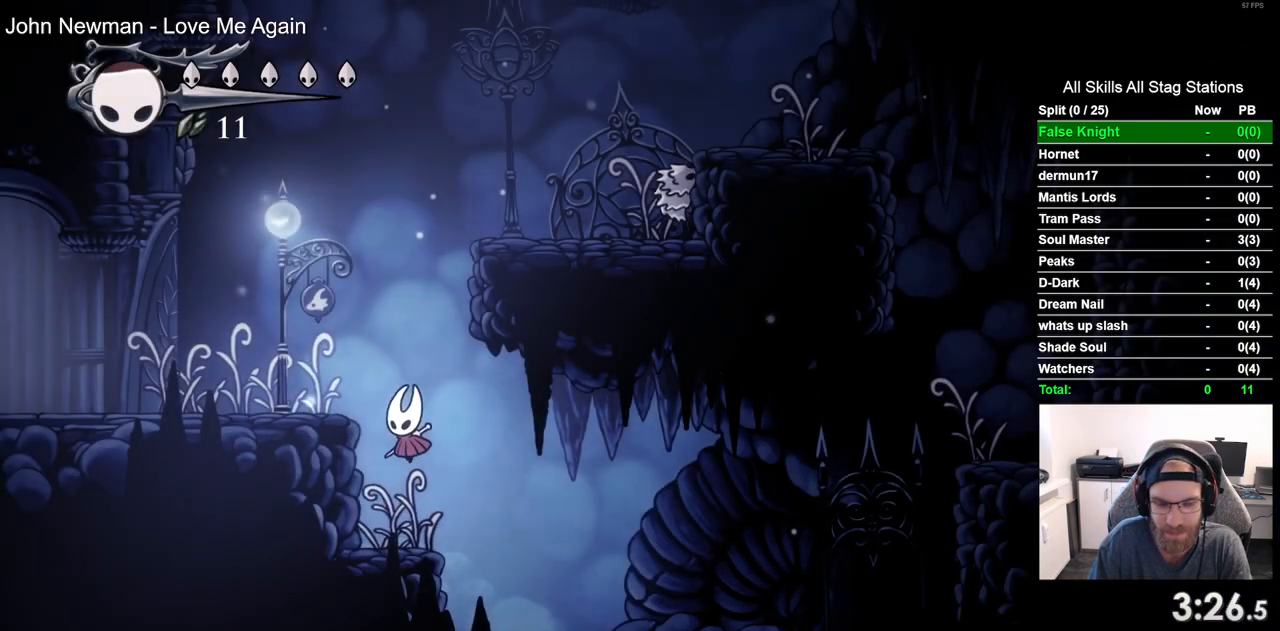
{"buttons": ["CROSS", "DPAD_RIGHT"], "left_stick": "center", "right_stick": "center", "events": [[83, "CROSS", "up"], [217, "DPAD_UP", "down"], [233, "DPAD_LEFT", "up"], [283, "DPAD_UP", "up"], [300, "DPAD_RIGHT", "down"], [333, "CROSS", "down"]]}
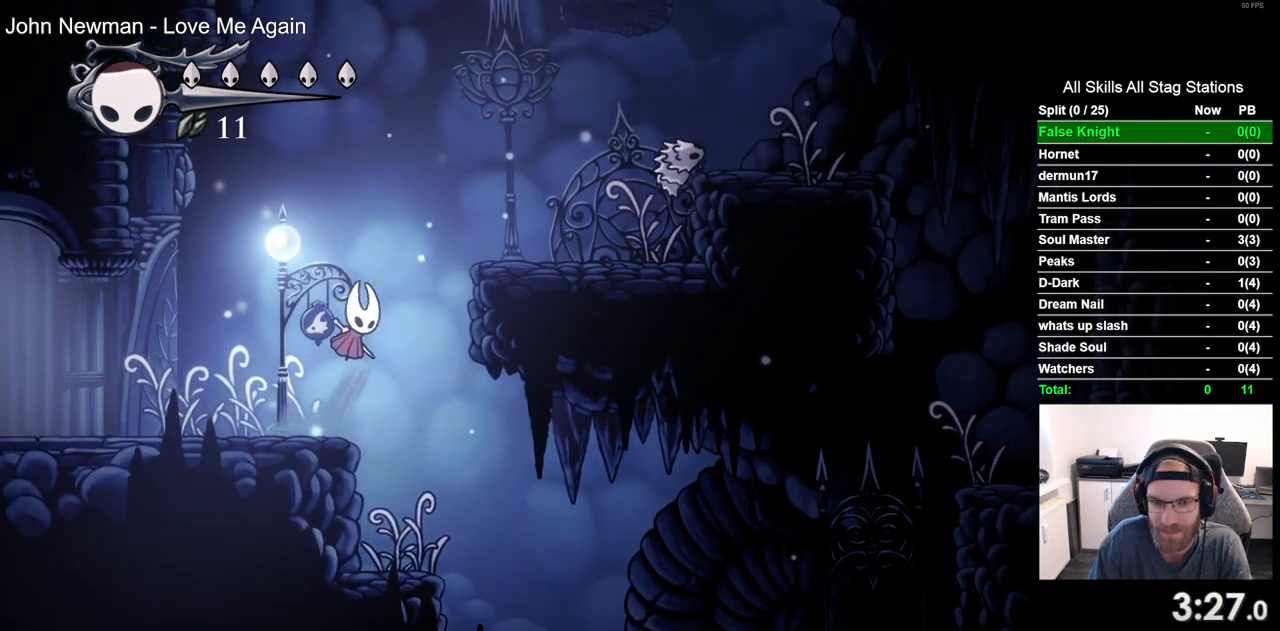
{"buttons": ["CROSS", "DPAD_UP"], "left_stick": "center", "right_stick": "center", "events": [[133, "CROSS", "up"], [400, "CROSS", "down"], [433, "DPAD_RIGHT", "up"], [433, "DPAD_UP", "down"]]}
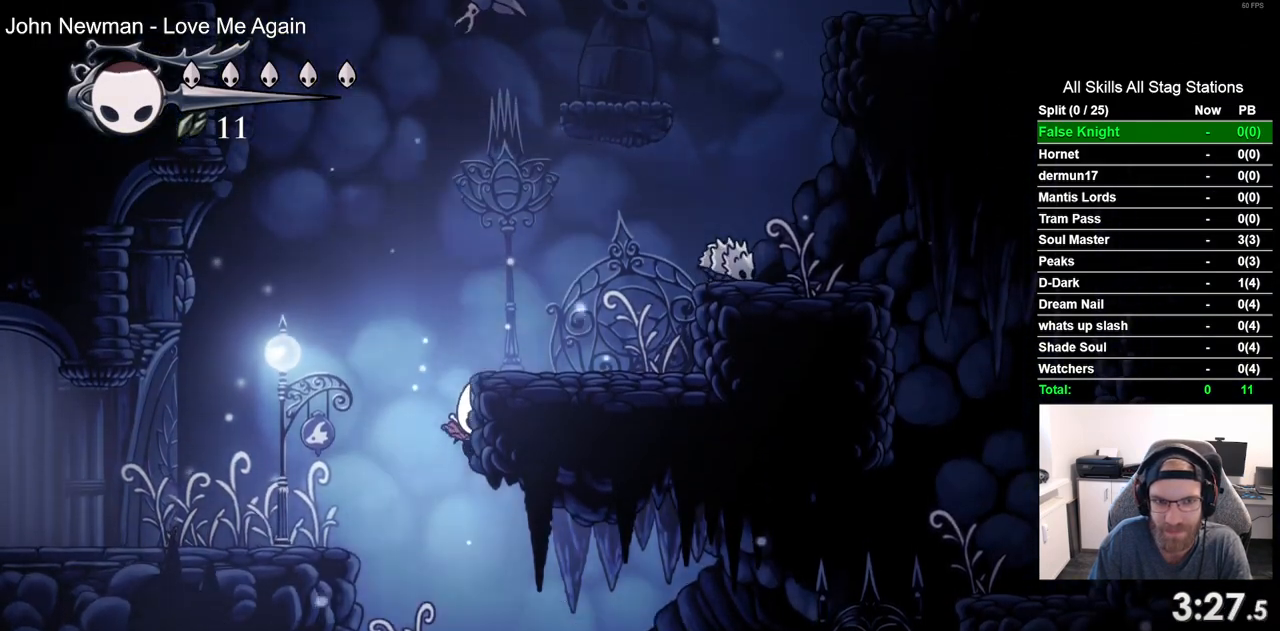
{"buttons": ["CROSS", "DPAD_LEFT"], "left_stick": "center", "right_stick": "center", "events": [[183, "DPAD_LEFT", "down"], [217, "CROSS", "up"], [233, "DPAD_UP", "up"], [350, "CROSS", "down"]]}
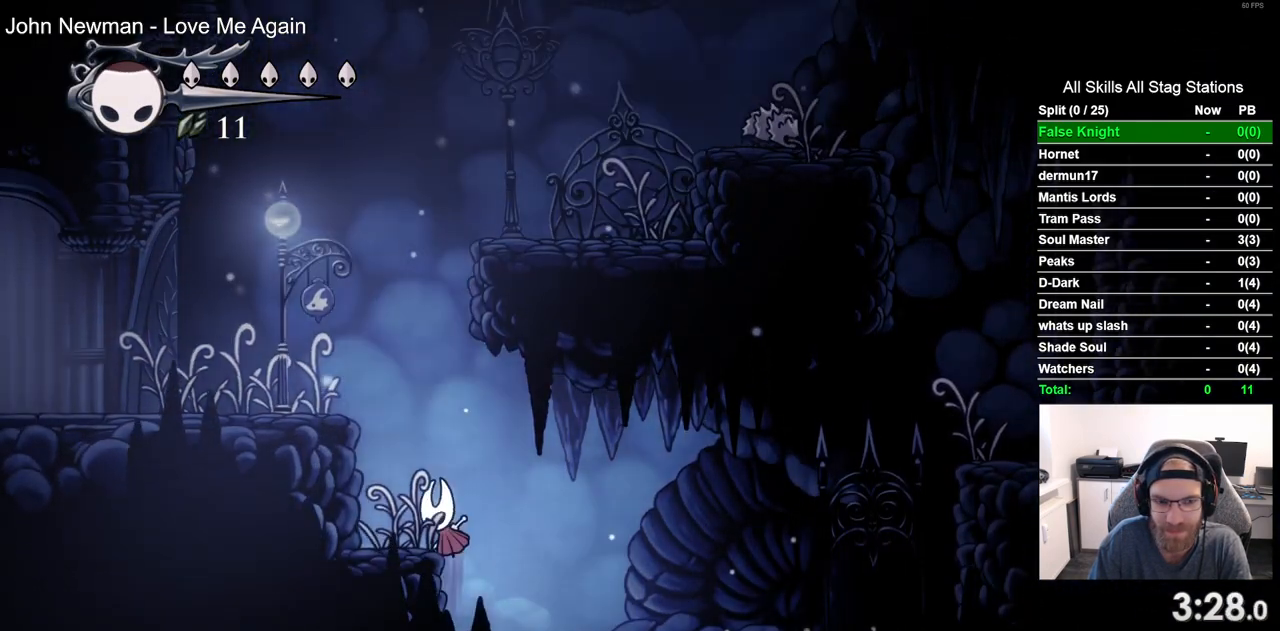
{"buttons": [], "left_stick": "center", "right_stick": "center", "events": [[333, "CROSS", "up"], [433, "DPAD_LEFT", "up"]]}
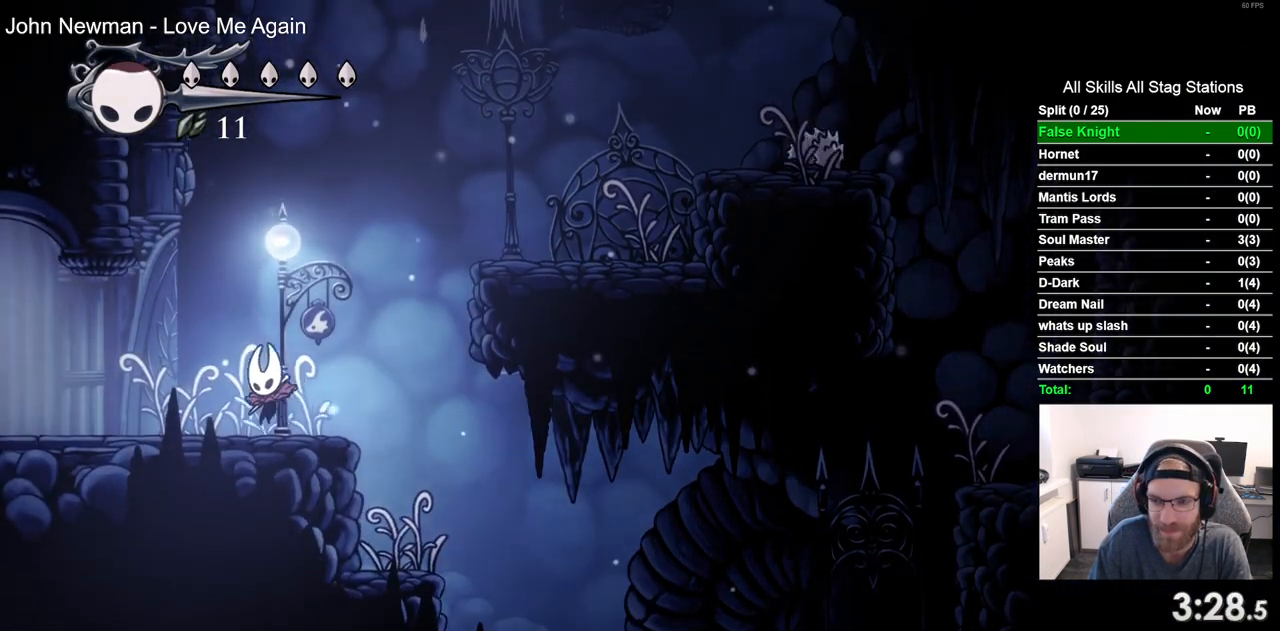
{"buttons": ["CROSS", "DPAD_RIGHT"], "left_stick": "center", "right_stick": "center", "events": [[200, "CROSS", "down"], [217, "DPAD_RIGHT", "down"]]}
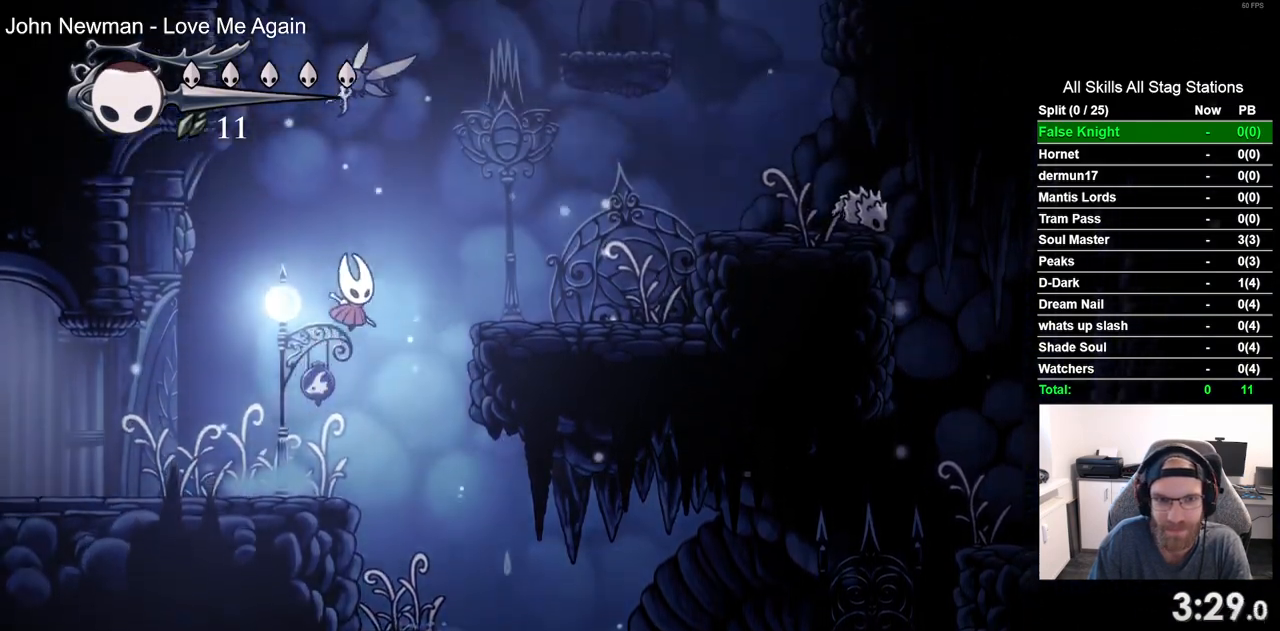
{"buttons": ["DPAD_RIGHT"], "left_stick": "center", "right_stick": "center", "events": [[50, "DPAD_UP", "down"], [100, "SQUARE", "down"], [250, "DPAD_UP", "up"], [283, "SQUARE", "up"], [317, "CROSS", "up"]]}
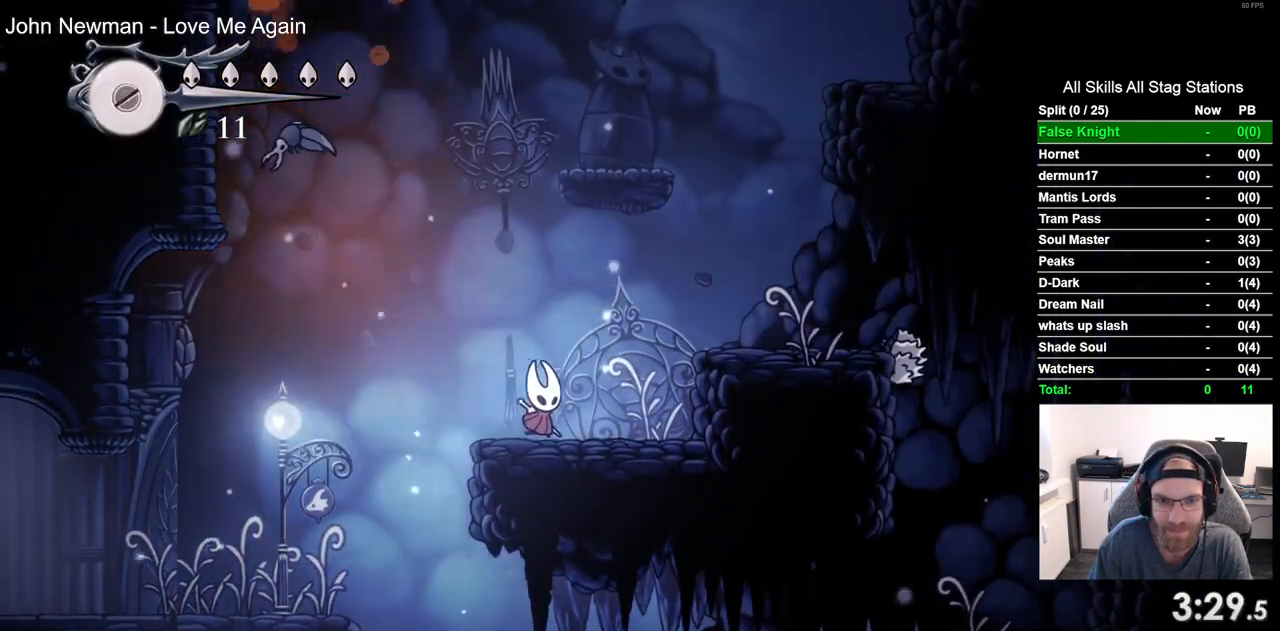
{"buttons": ["DPAD_RIGHT"], "left_stick": "center", "right_stick": "center", "events": [[100, "CROSS", "down"], [317, "CROSS", "up"]]}
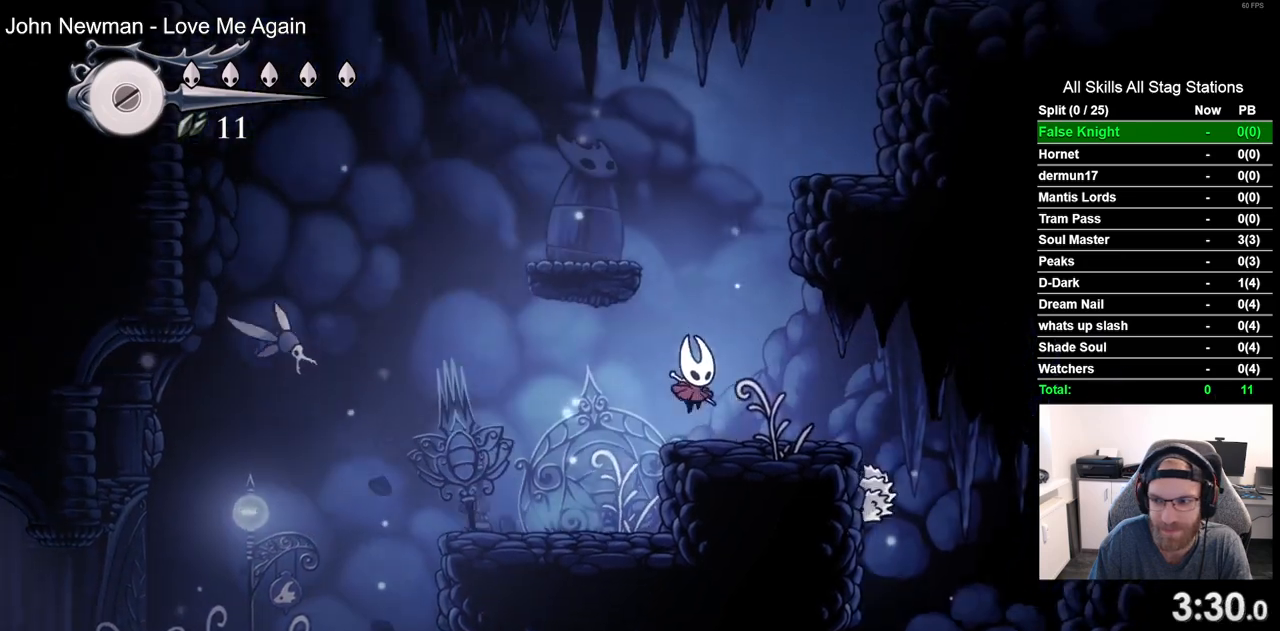
{"buttons": ["CROSS", "DPAD_LEFT"], "left_stick": "center", "right_stick": "center", "events": [[117, "CROSS", "down"], [133, "DPAD_RIGHT", "up"], [133, "DPAD_UP", "down"], [183, "DPAD_LEFT", "down"], [183, "DPAD_UP", "up"]]}
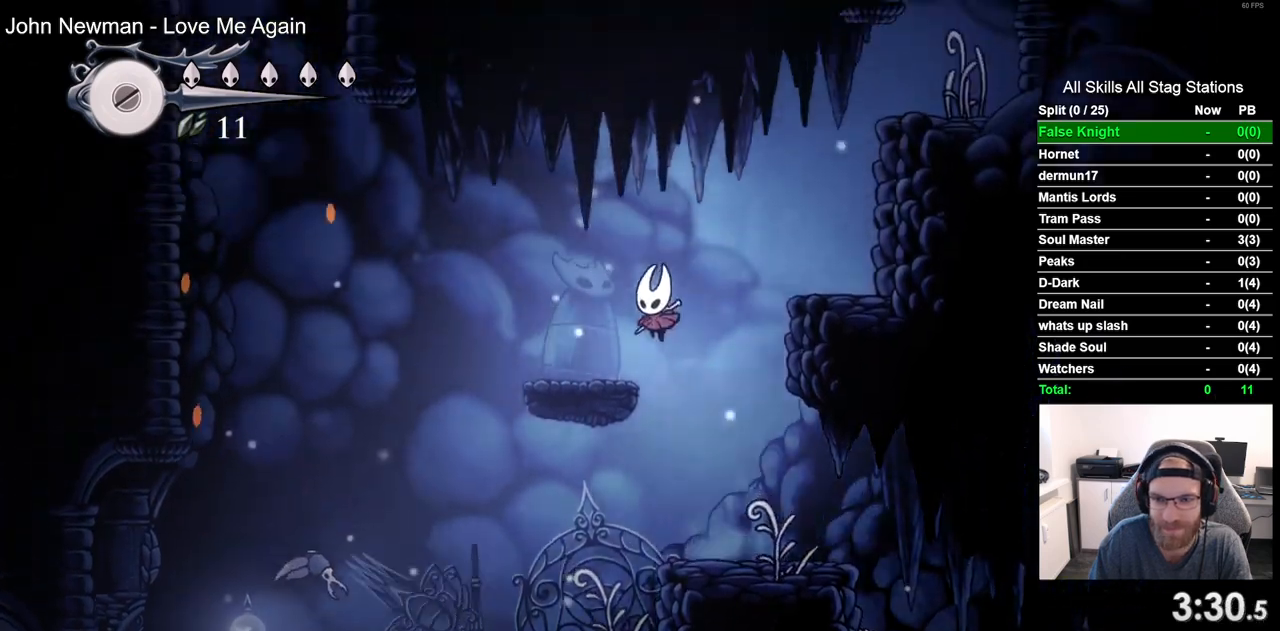
{"buttons": ["CROSS", "DPAD_RIGHT"], "left_stick": "center", "right_stick": "center", "events": [[17, "CROSS", "up"], [150, "DPAD_LEFT", "up"], [150, "DPAD_UP", "down"], [200, "DPAD_UP", "up"], [250, "DPAD_RIGHT", "down"], [267, "CROSS", "down"]]}
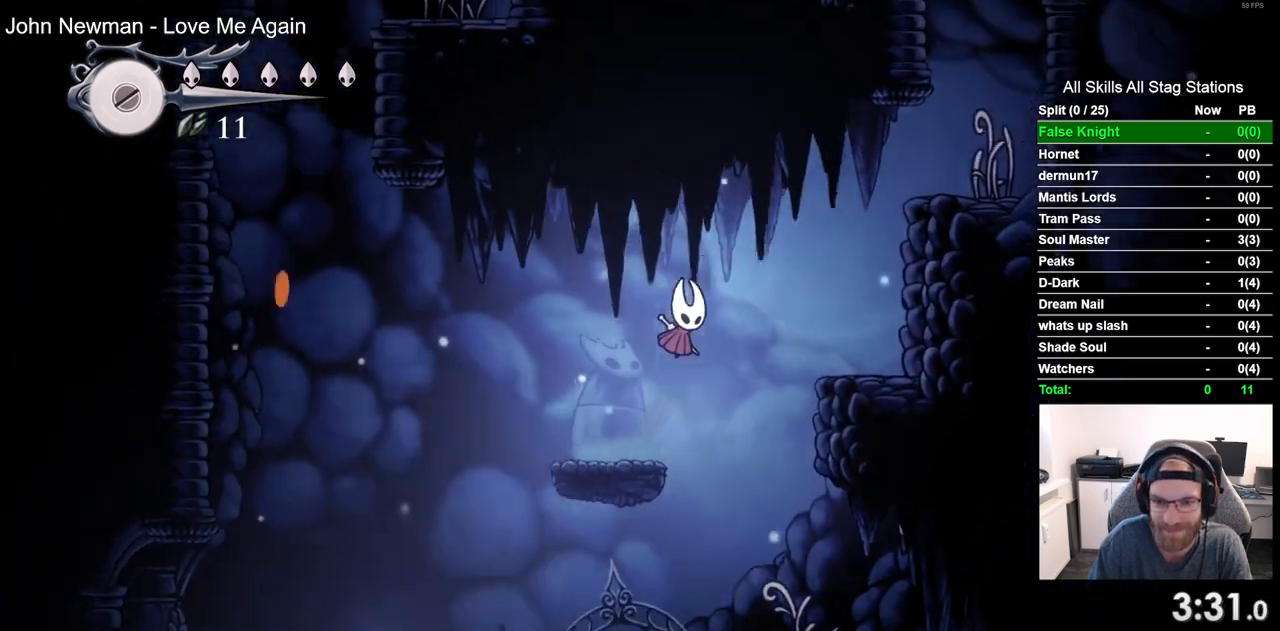
{"buttons": ["CROSS", "DPAD_RIGHT"], "left_stick": "center", "right_stick": "center", "events": [[83, "CROSS", "up"], [417, "CROSS", "down"]]}
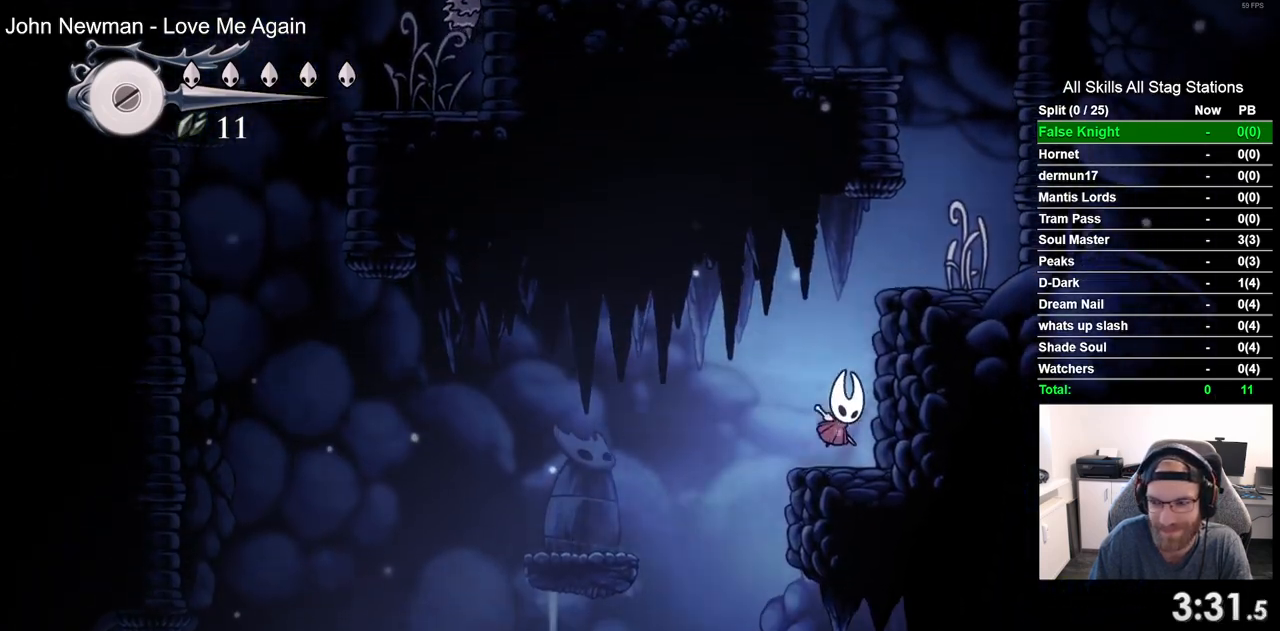
{"buttons": ["CROSS", "DPAD_RIGHT"], "left_stick": "center", "right_stick": "center", "events": [[267, "CROSS", "up"], [500, "CROSS", "down"]]}
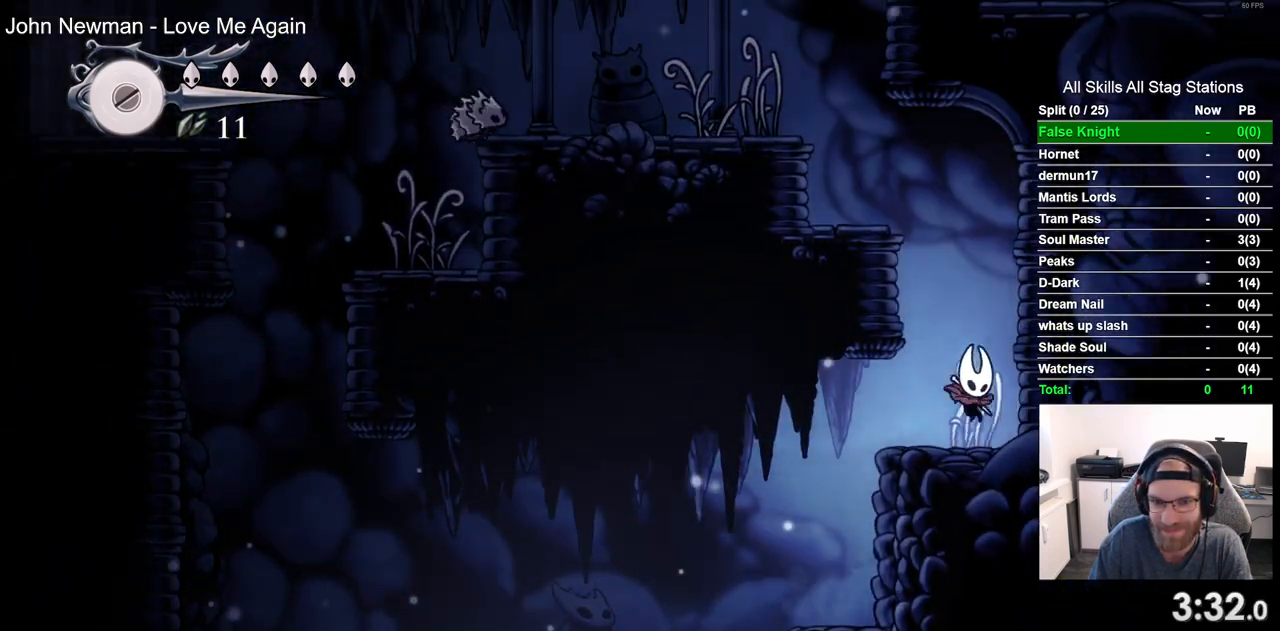
{"buttons": ["DPAD_LEFT"], "left_stick": "center", "right_stick": "center", "events": [[83, "DPAD_RIGHT", "up"], [133, "DPAD_LEFT", "down"], [417, "CROSS", "up"]]}
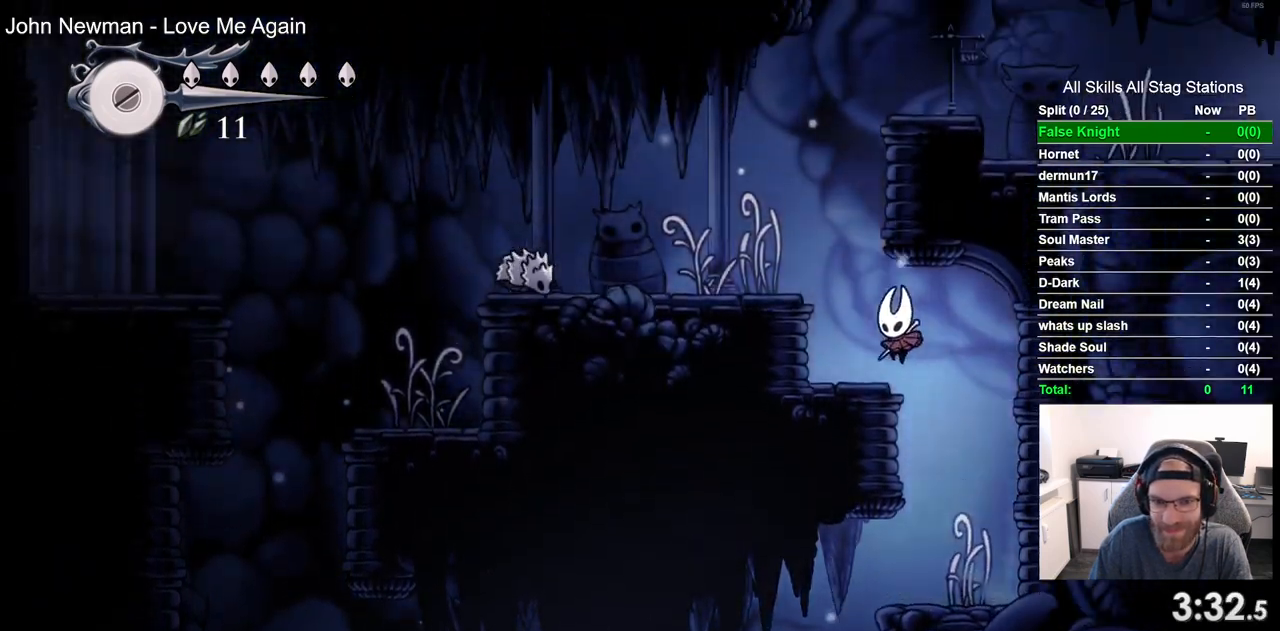
{"buttons": [], "left_stick": "center", "right_stick": "center", "events": [[167, "CROSS", "down"], [367, "CROSS", "up"], [400, "DPAD_LEFT", "up"]]}
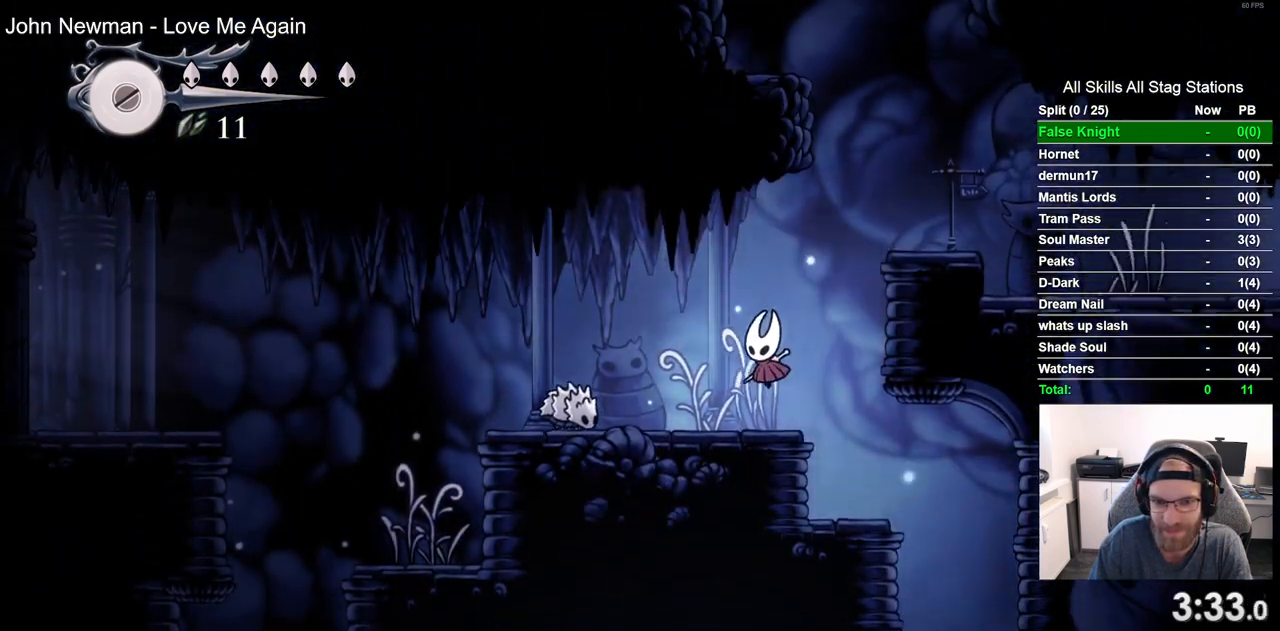
{"buttons": ["DPAD_LEFT"], "left_stick": "center", "right_stick": "center", "events": [[67, "DPAD_LEFT", "down"], [133, "CROSS", "down"], [417, "CROSS", "up"]]}
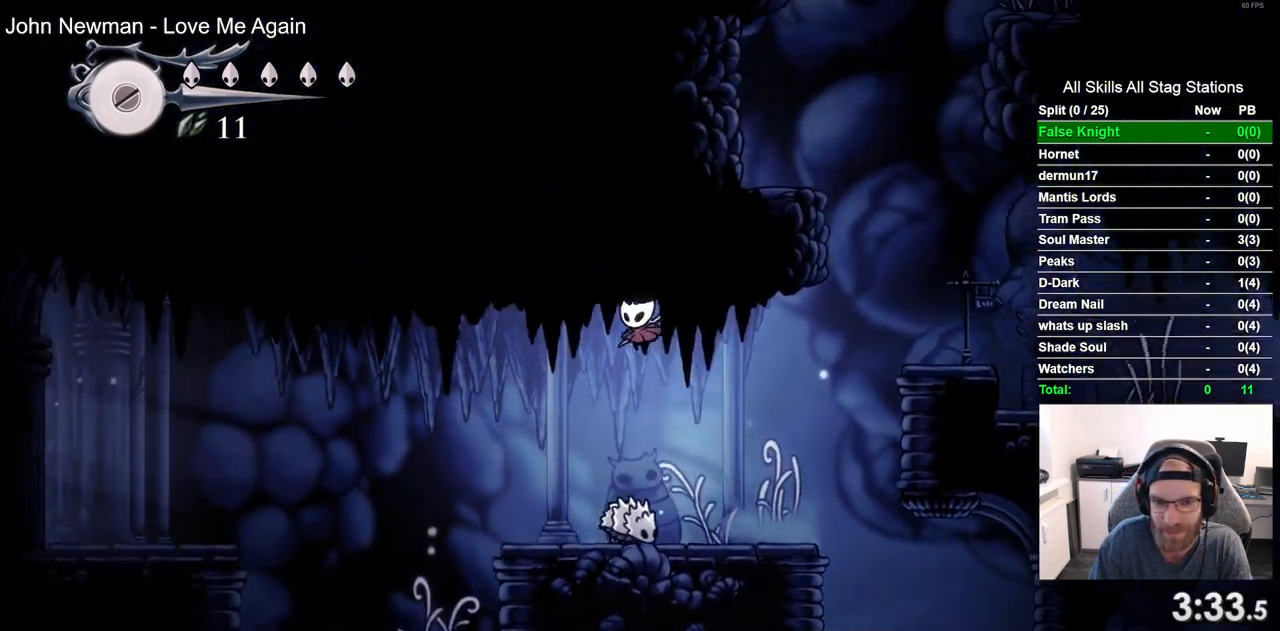
{"buttons": [], "left_stick": "center", "right_stick": "center", "events": [[483, "DPAD_LEFT", "up"]]}